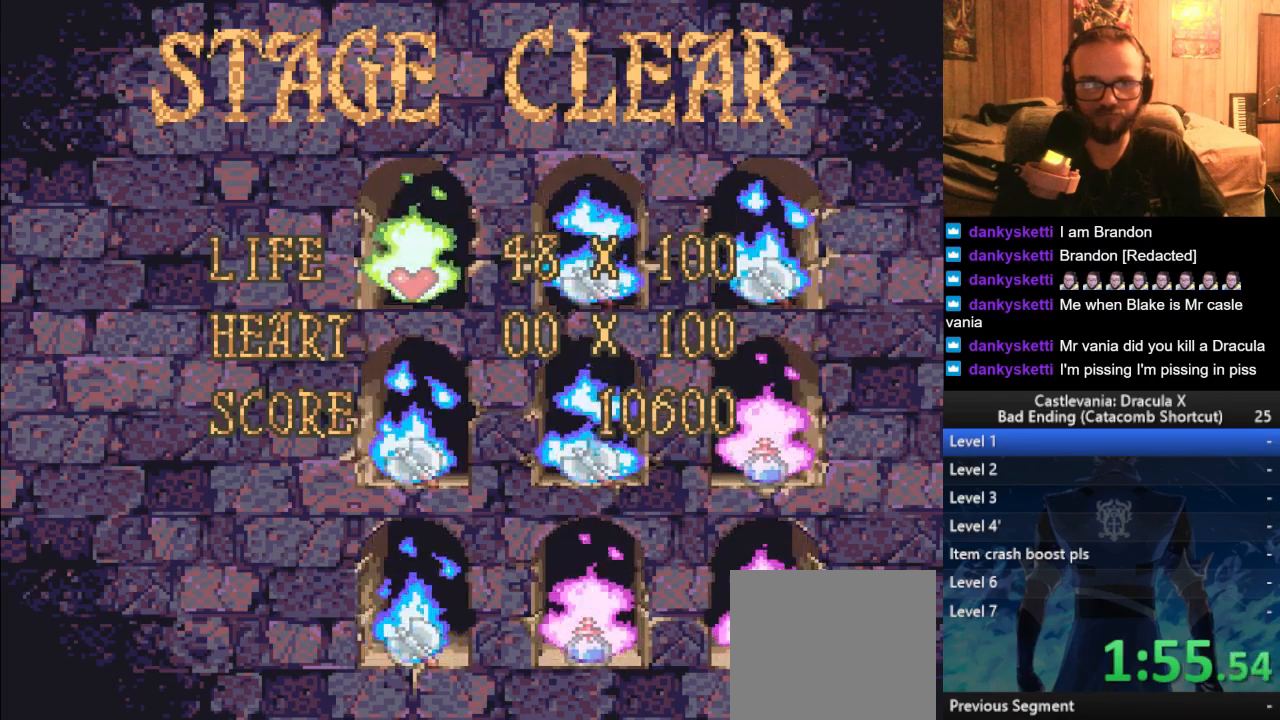
Gameplay with a controller (PlayStation layout); each line is a JSON object with the inputs held at the frame after it. "events" lists button and stick changes between this image and that frame as [ms after this image, input, new state], when the widget could be followed in between.
{"buttons": [], "left_stick": "center", "right_stick": "center", "events": [[16, "CROSS", "down"], [33, "CROSS", "up"], [83, "CROSS", "down"], [117, "CROSS", "up"], [250, "CROSS", "down"], [333, "CROSS", "up"], [400, "CROSS", "down"], [450, "CROSS", "up"]]}
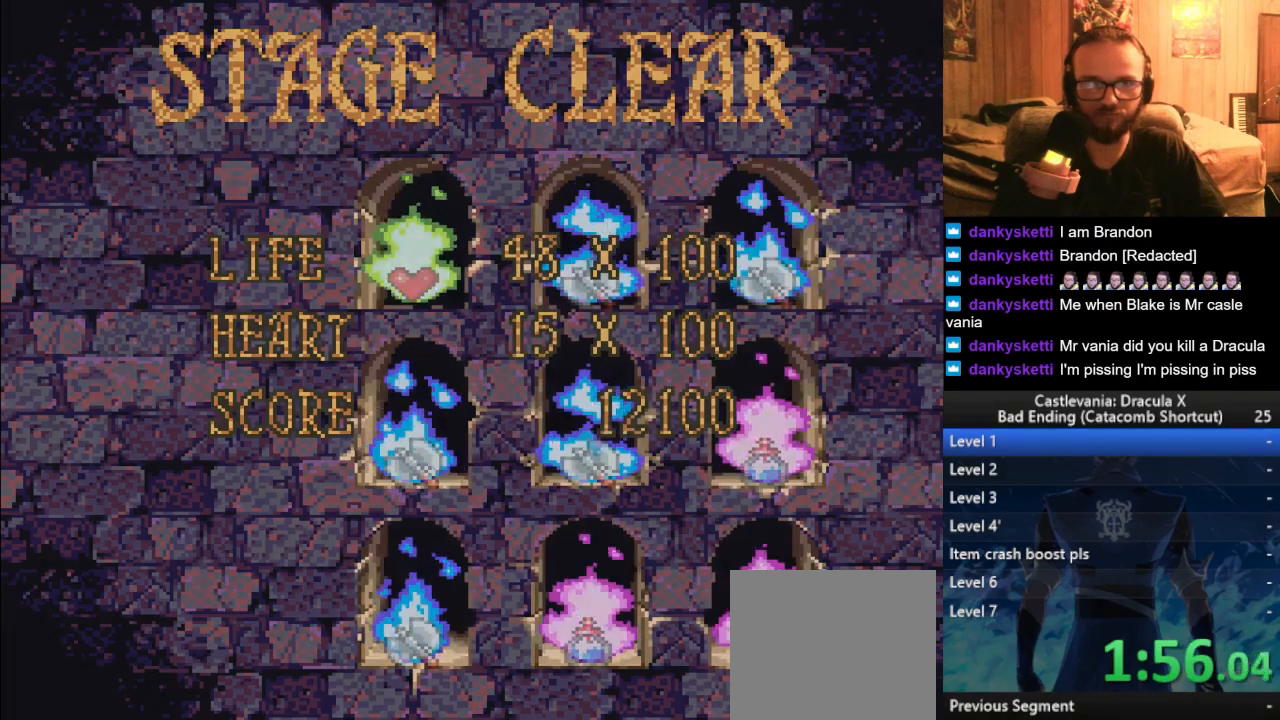
{"buttons": [], "left_stick": "center", "right_stick": "center", "events": [[167, "CROSS", "down"], [217, "CROSS", "up"]]}
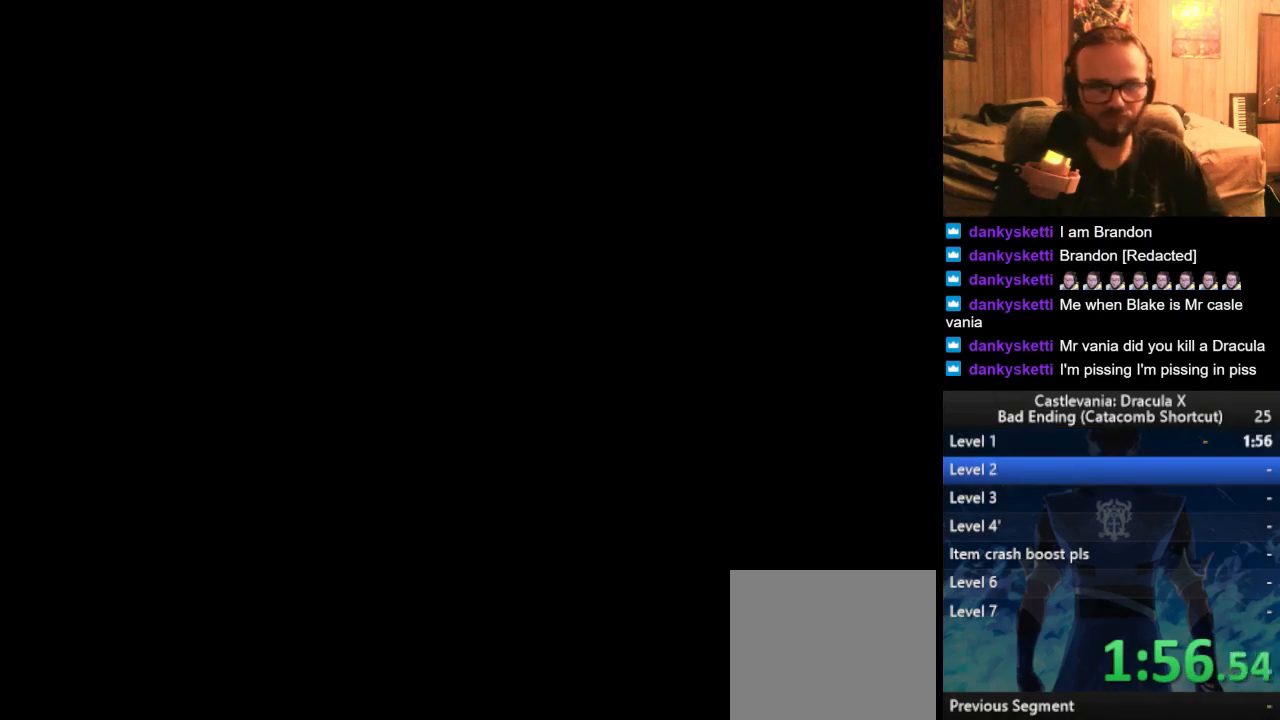
{"buttons": [], "left_stick": "center", "right_stick": "center", "events": []}
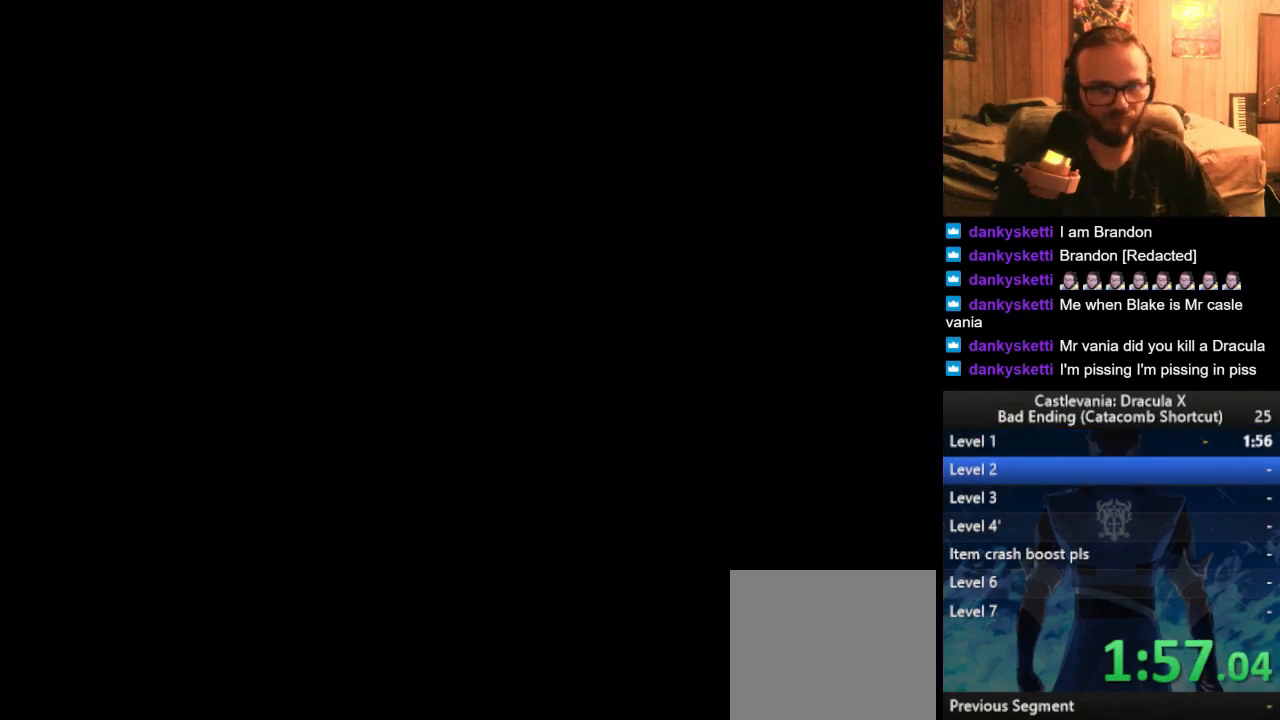
{"buttons": [], "left_stick": "center", "right_stick": "center", "events": []}
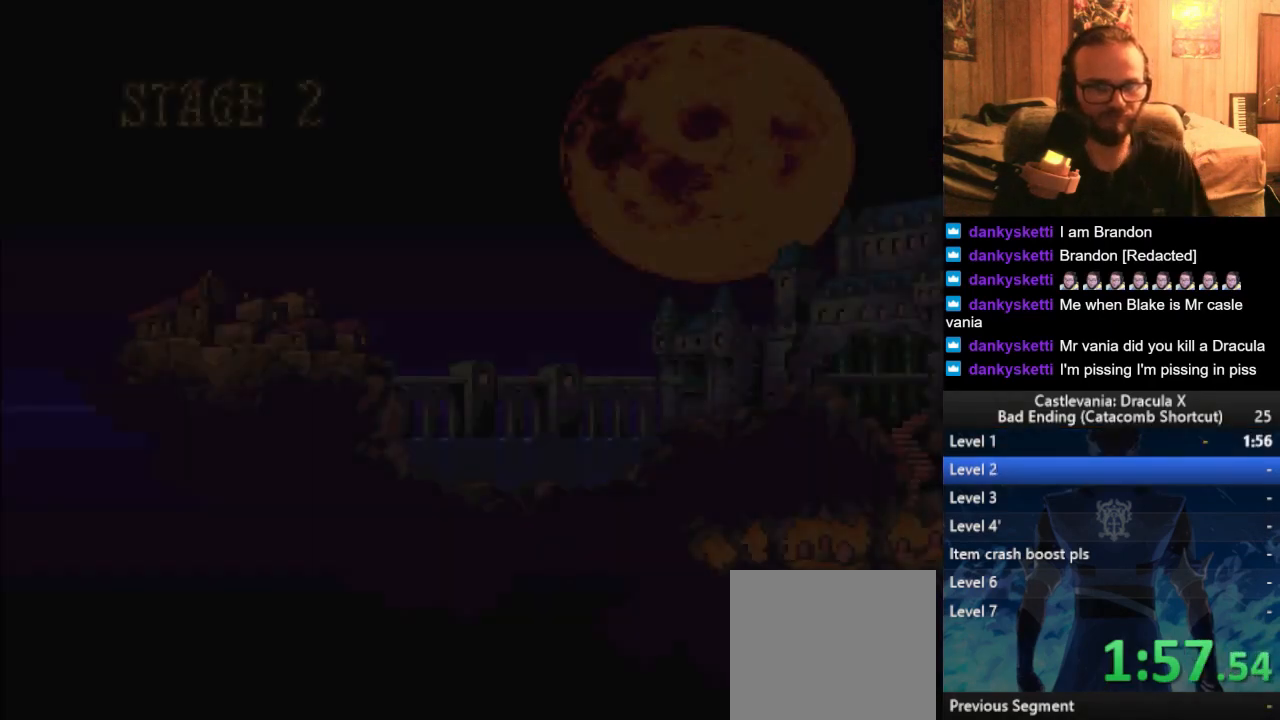
{"buttons": ["CROSS"], "left_stick": "center", "right_stick": "center", "events": [[117, "CROSS", "down"], [167, "CROSS", "up"], [233, "CROSS", "down"], [300, "CROSS", "up"], [333, "CROSS", "down"], [417, "CROSS", "up"], [467, "CROSS", "down"]]}
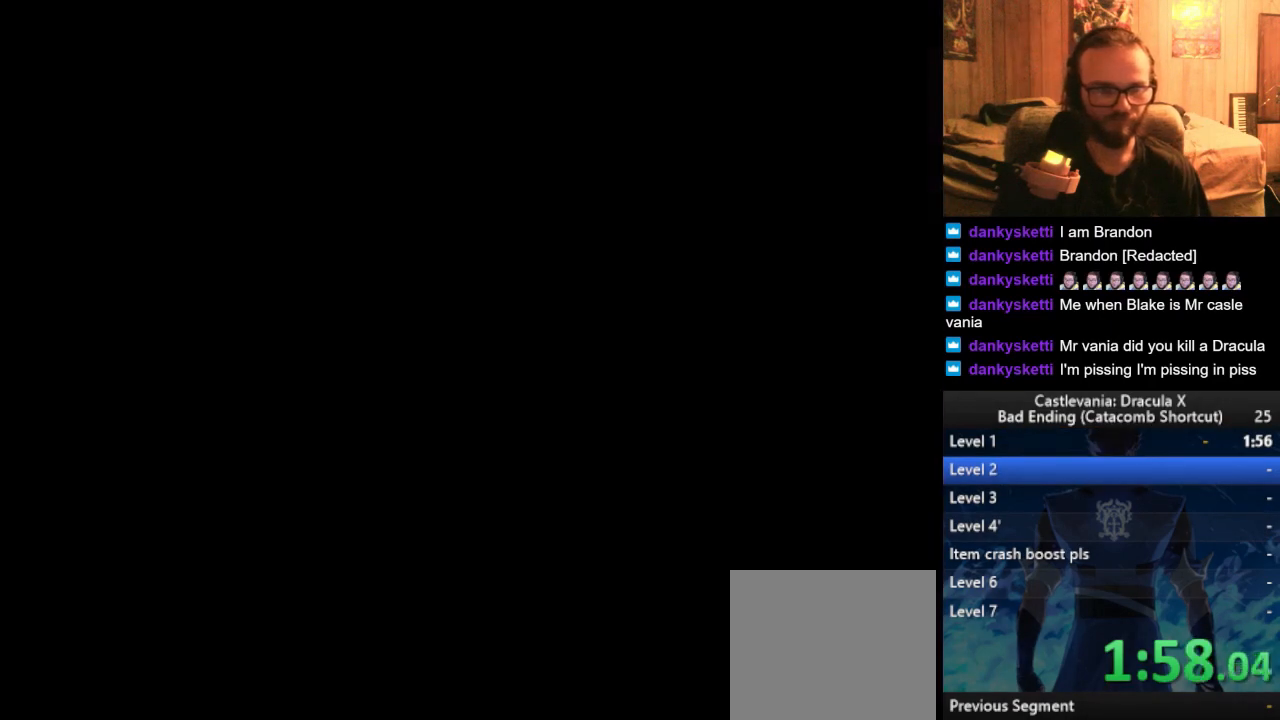
{"buttons": [], "left_stick": "right", "right_stick": "center", "events": [[50, "CROSS", "up"], [501, "left_stick", "right"]]}
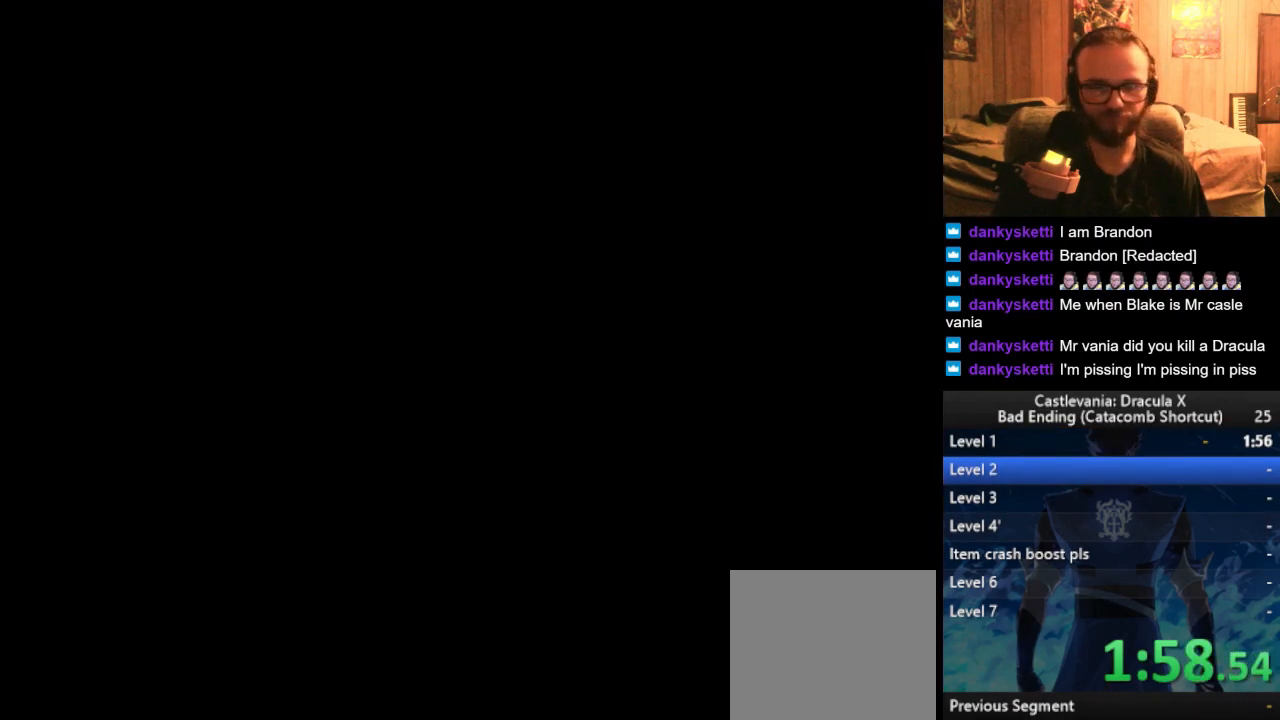
{"buttons": ["CROSS"], "left_stick": "right", "right_stick": "center", "events": [[33, "CROSS", "down"], [83, "CROSS", "up"], [167, "CROSS", "down"], [250, "CROSS", "up"], [300, "CROSS", "down"], [400, "CROSS", "up"], [450, "CROSS", "down"]]}
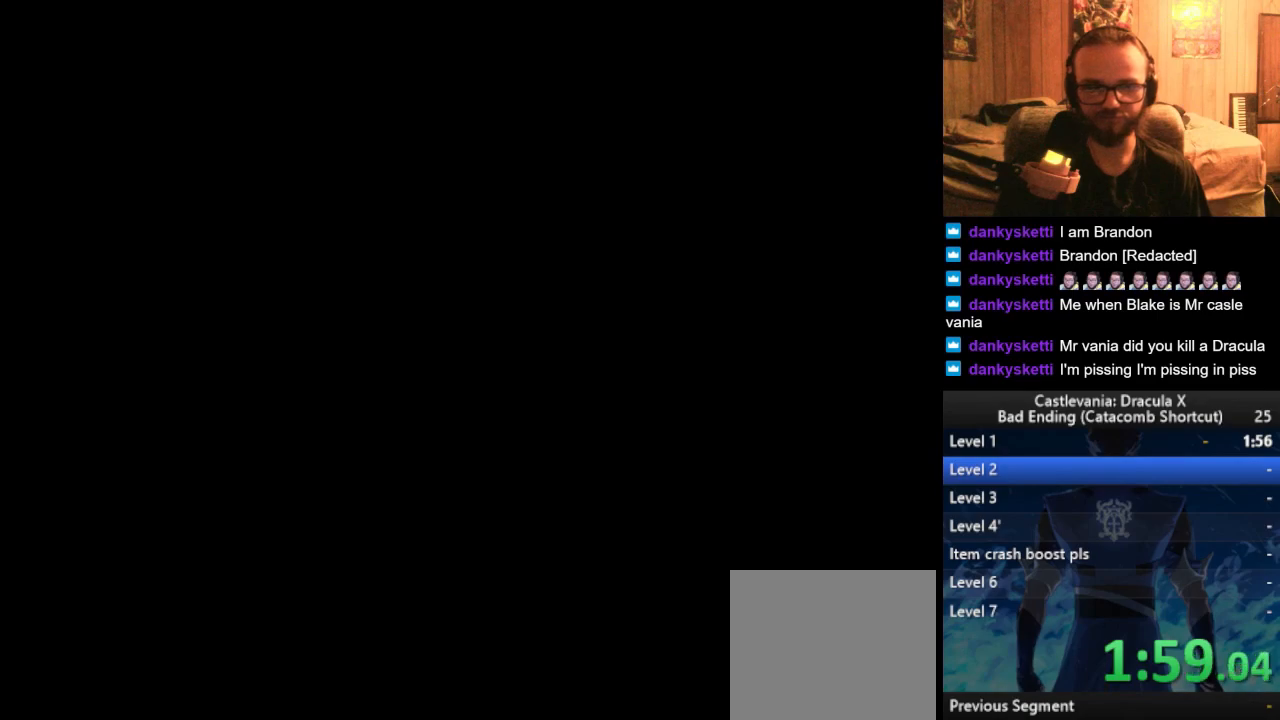
{"buttons": ["CROSS"], "left_stick": "right", "right_stick": "center", "events": [[50, "CROSS", "up"], [134, "CROSS", "down"], [200, "CROSS", "up"], [284, "CROSS", "down"], [351, "CROSS", "up"], [434, "CROSS", "down"]]}
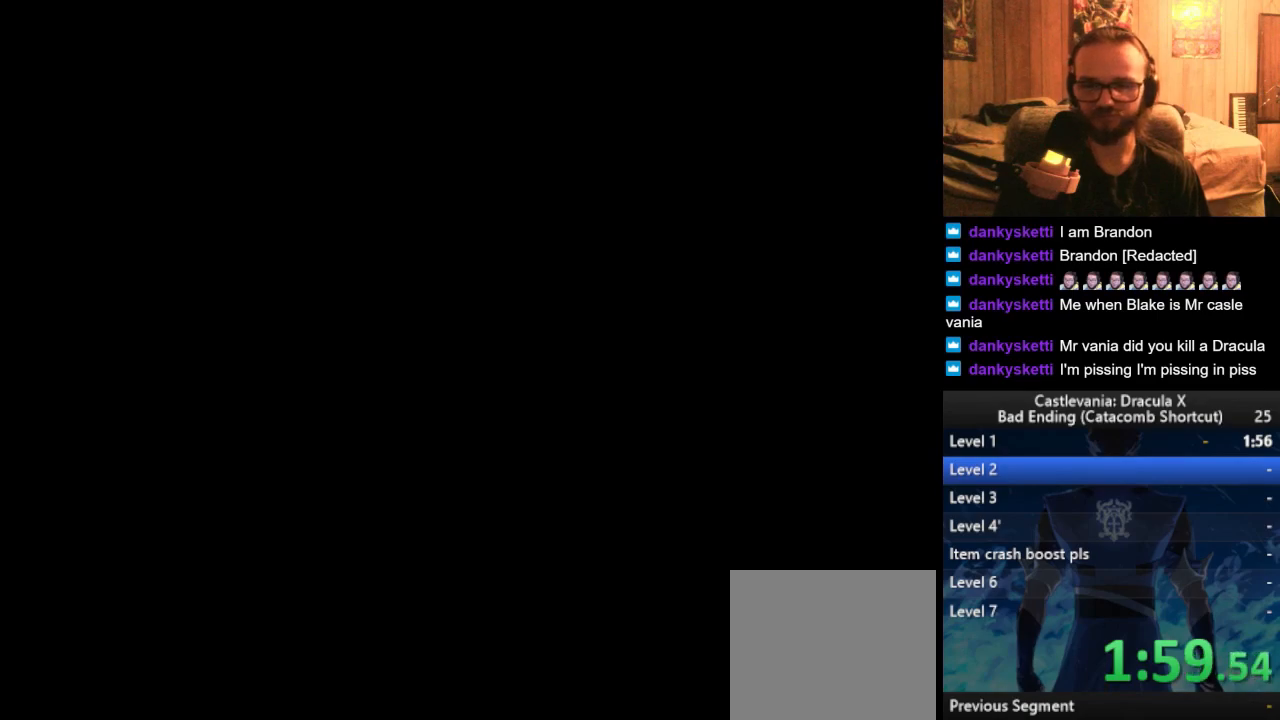
{"buttons": [], "left_stick": "right", "right_stick": "center", "events": [[16, "CROSS", "up"], [117, "CROSS", "down"], [217, "CROSS", "up"], [267, "CROSS", "down"], [367, "CROSS", "up"], [433, "CROSS", "down"], [500, "CROSS", "up"]]}
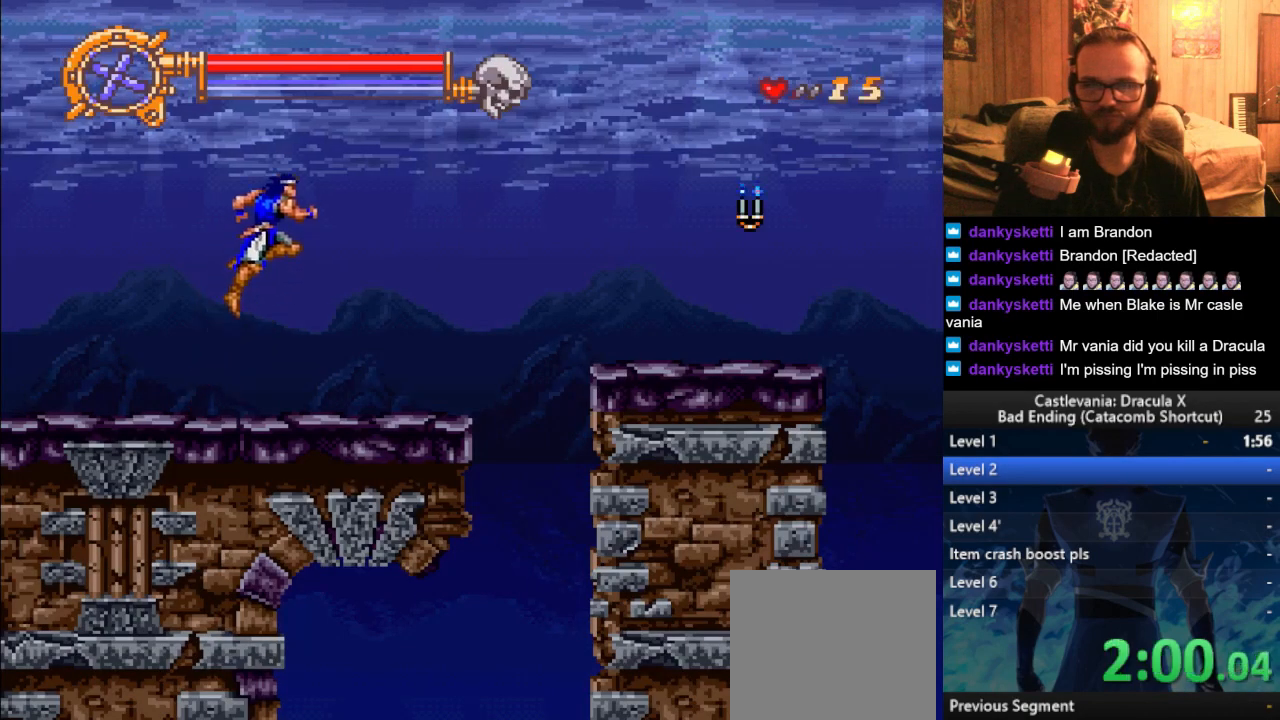
{"buttons": [], "left_stick": "right", "right_stick": "center", "events": [[100, "CROSS", "down"], [134, "CROSS", "up"]]}
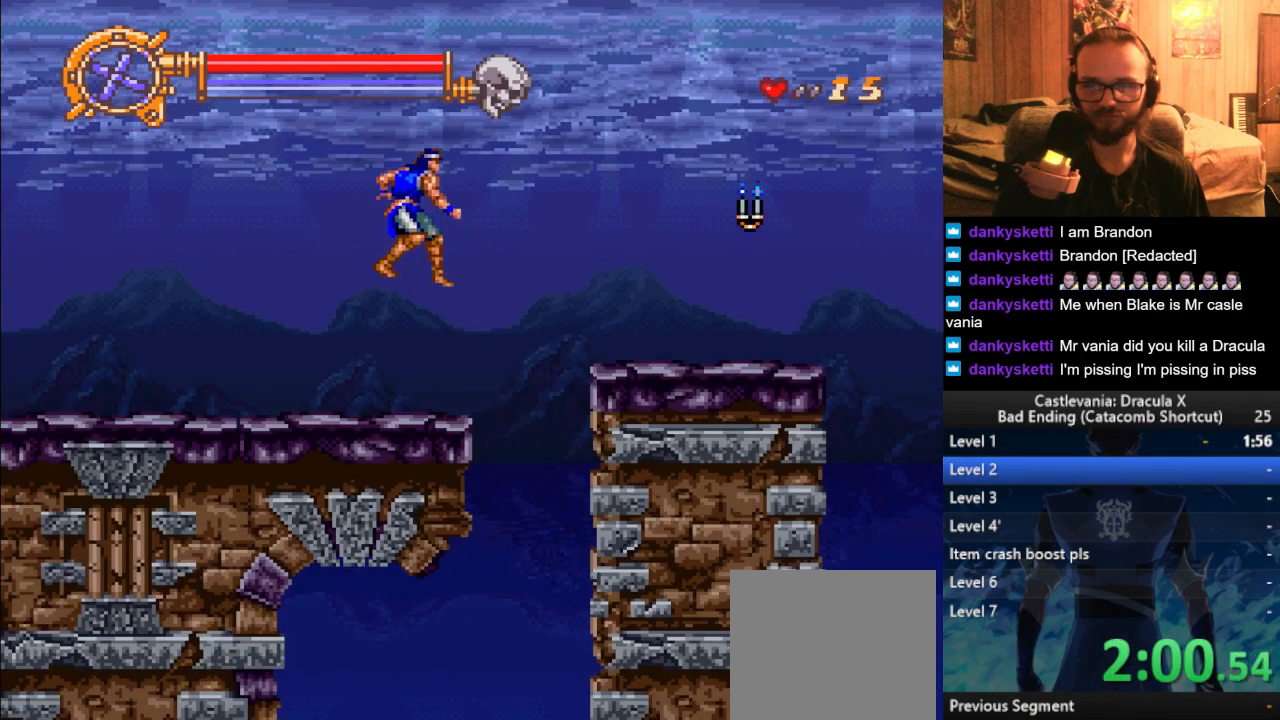
{"buttons": [], "left_stick": "right", "right_stick": "center", "events": [[233, "CROSS", "down"], [350, "CROSS", "up"]]}
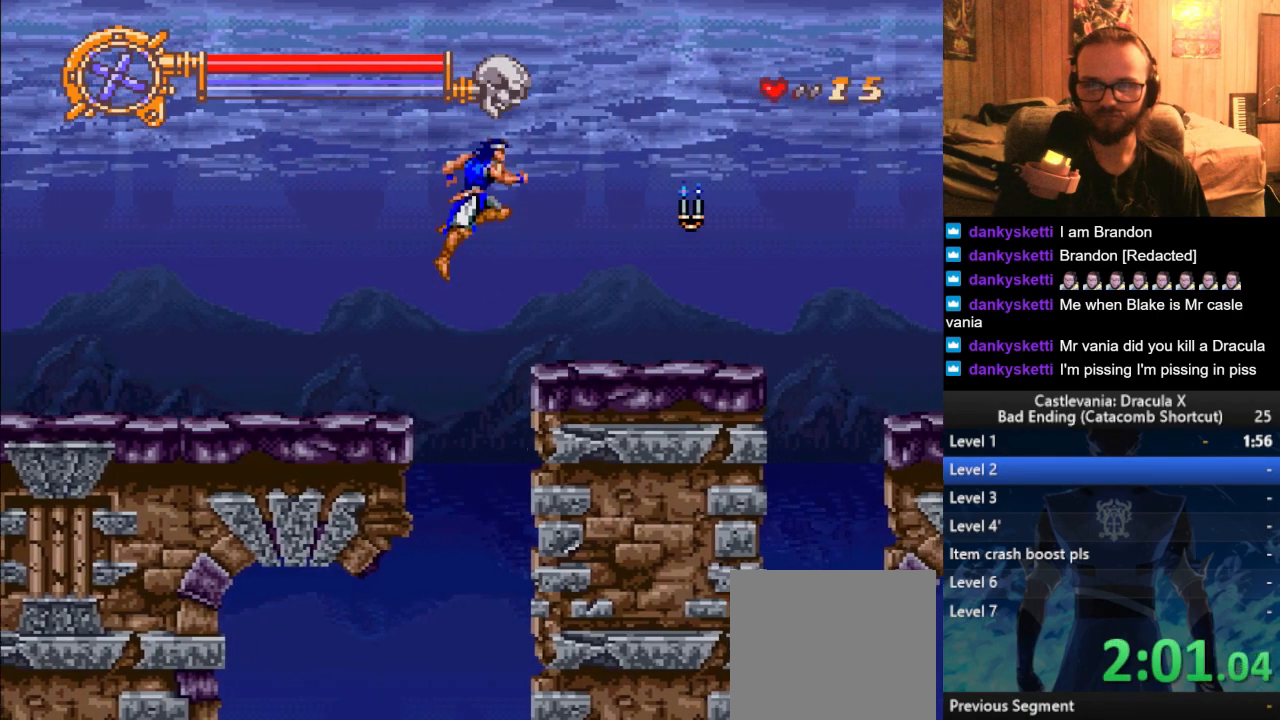
{"buttons": [], "left_stick": "right", "right_stick": "center", "events": [[100, "SQUARE", "down"], [167, "SQUARE", "up"]]}
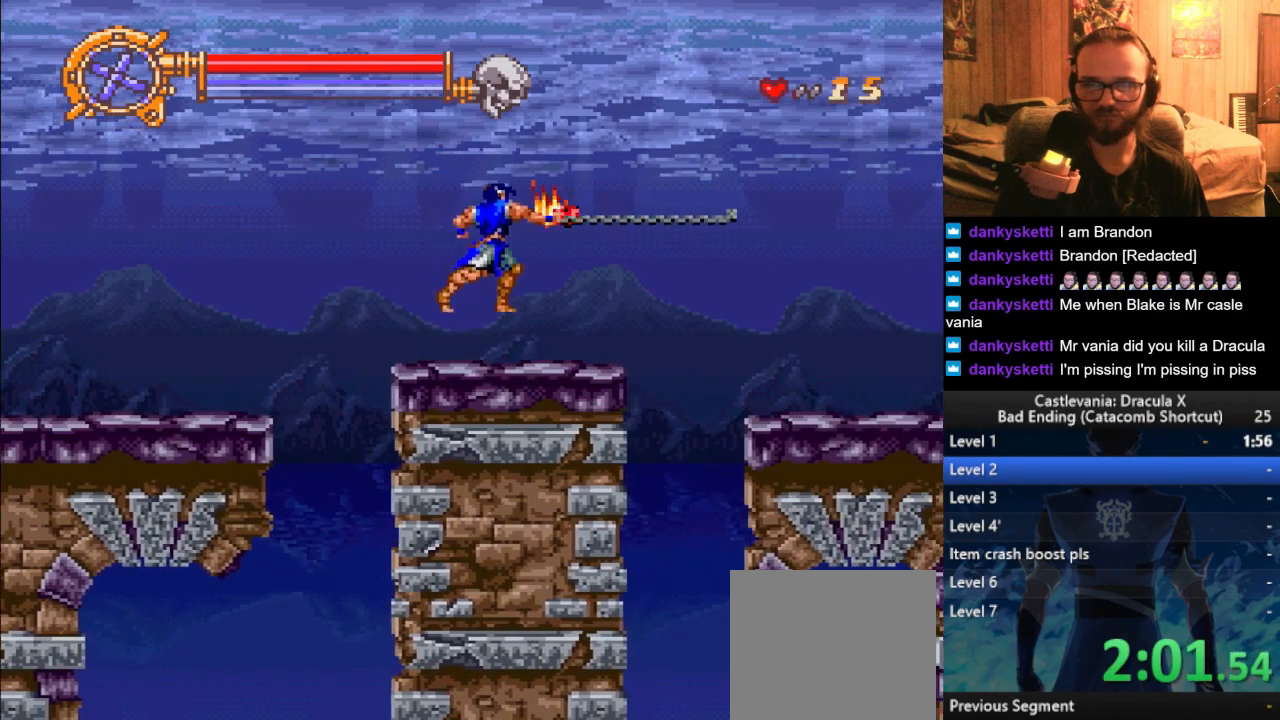
{"buttons": [], "left_stick": "right", "right_stick": "center", "events": []}
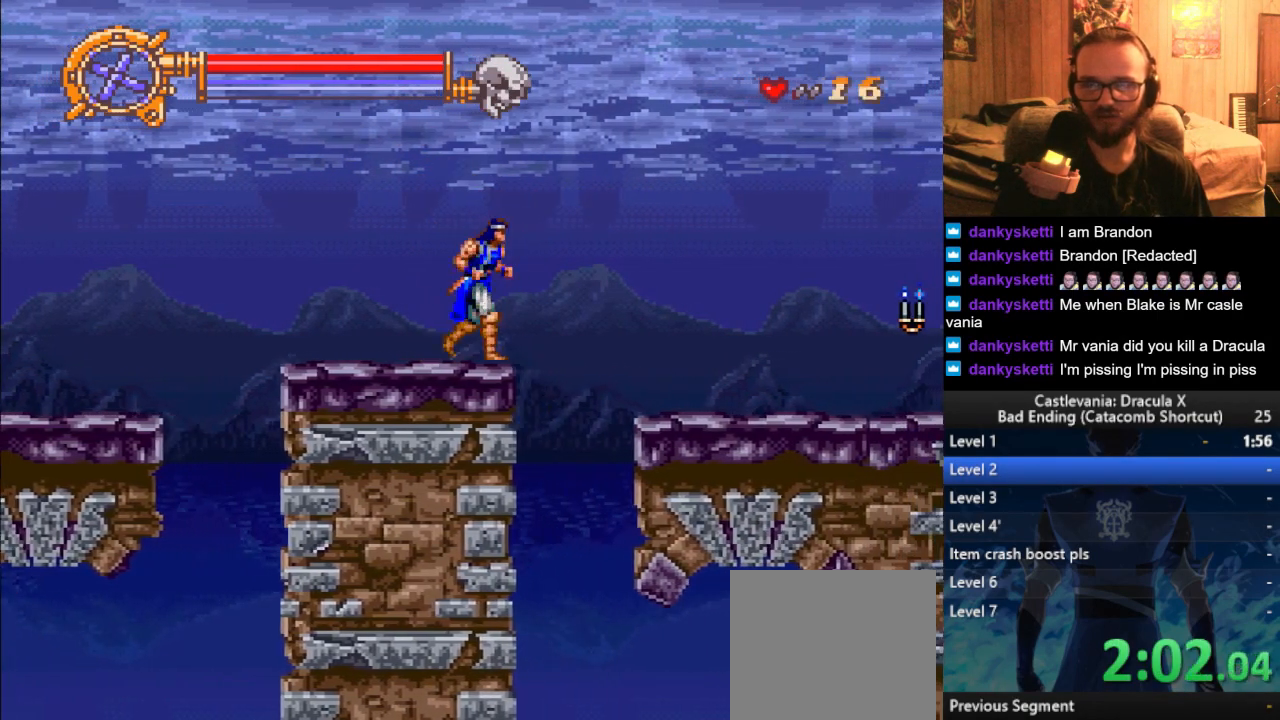
{"buttons": [], "left_stick": "right", "right_stick": "center", "events": [[100, "CROSS", "down"], [234, "CROSS", "up"]]}
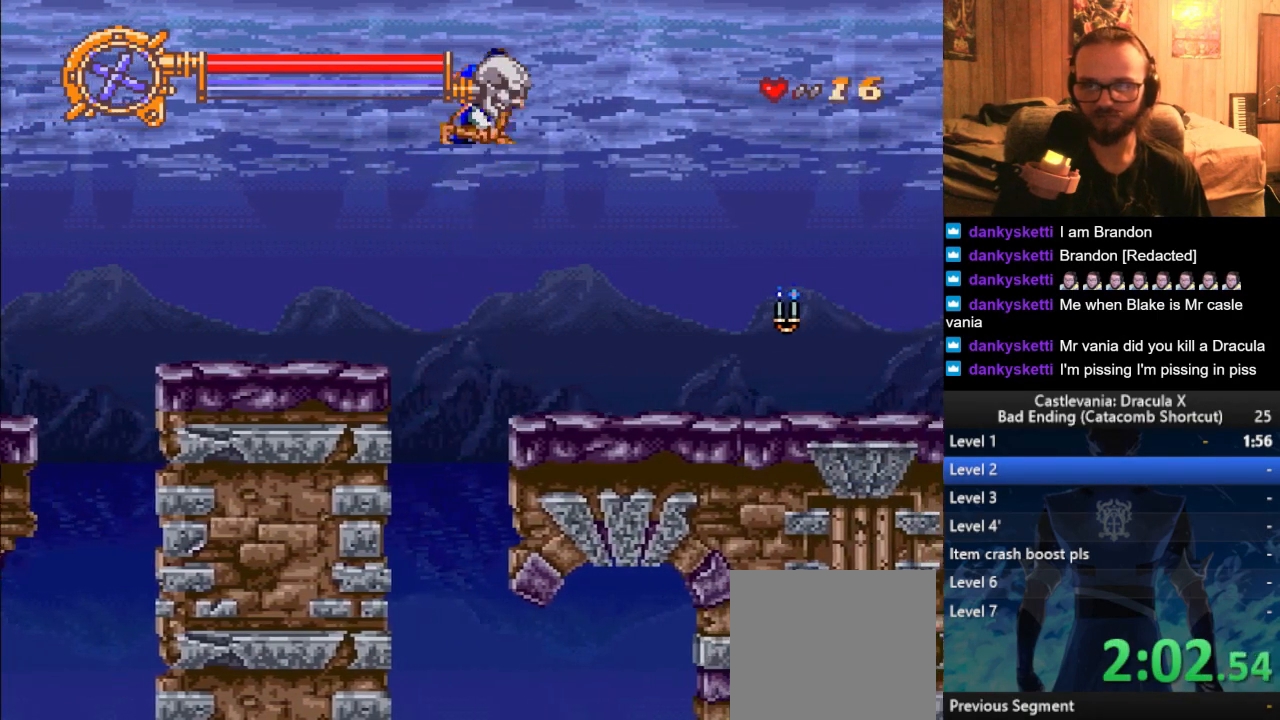
{"buttons": [], "left_stick": "right", "right_stick": "center", "events": [[183, "SQUARE", "down"], [283, "SQUARE", "up"]]}
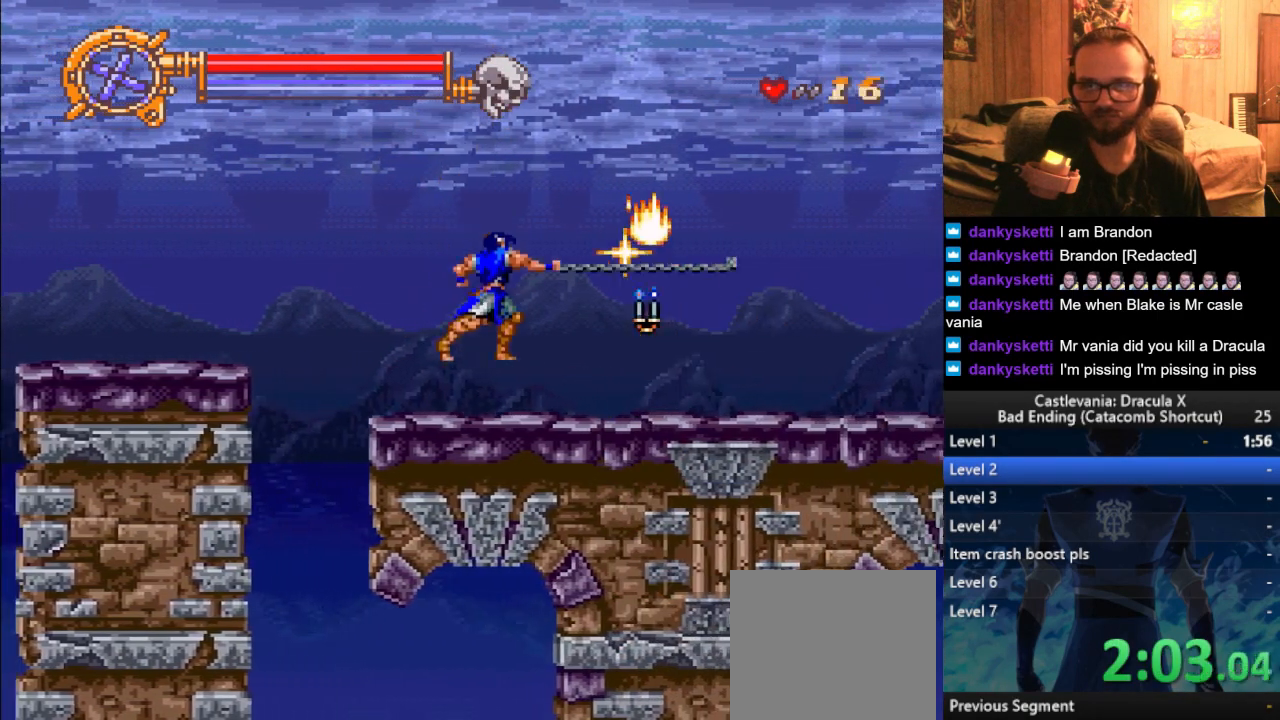
{"buttons": [], "left_stick": "right", "right_stick": "center", "events": []}
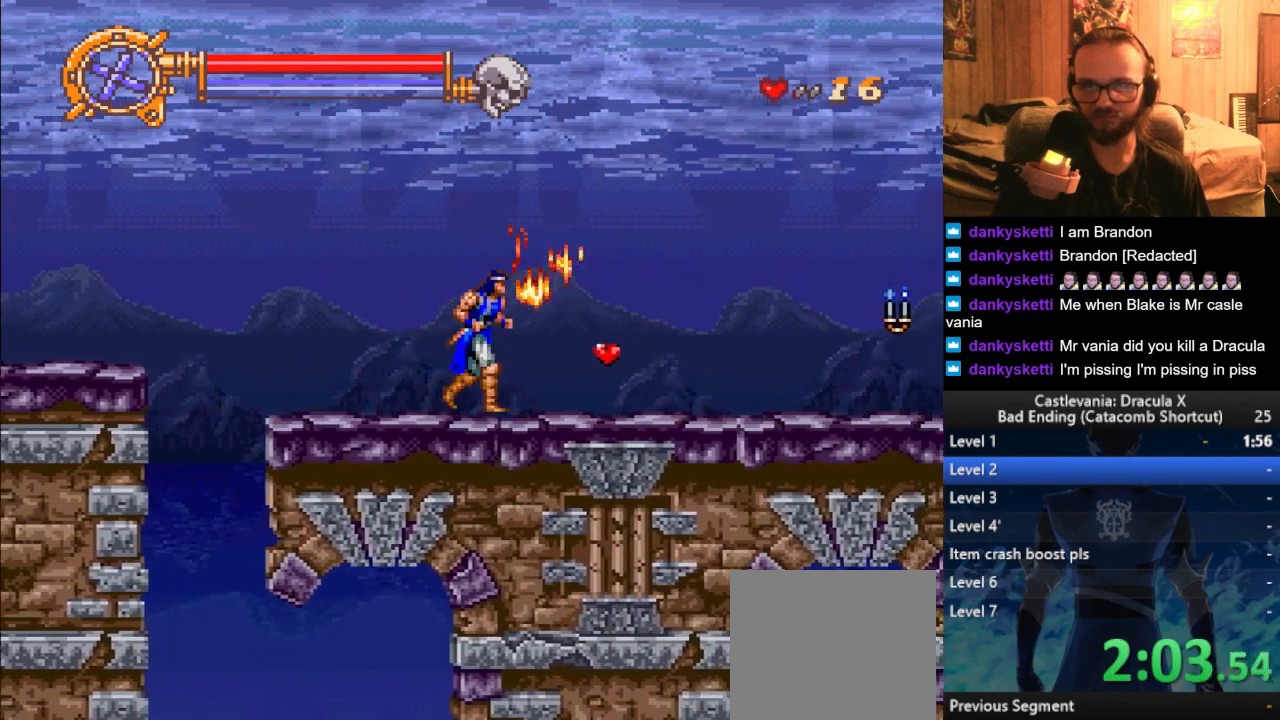
{"buttons": [], "left_stick": "right", "right_stick": "center", "events": [[333, "CROSS", "down"], [450, "CROSS", "up"]]}
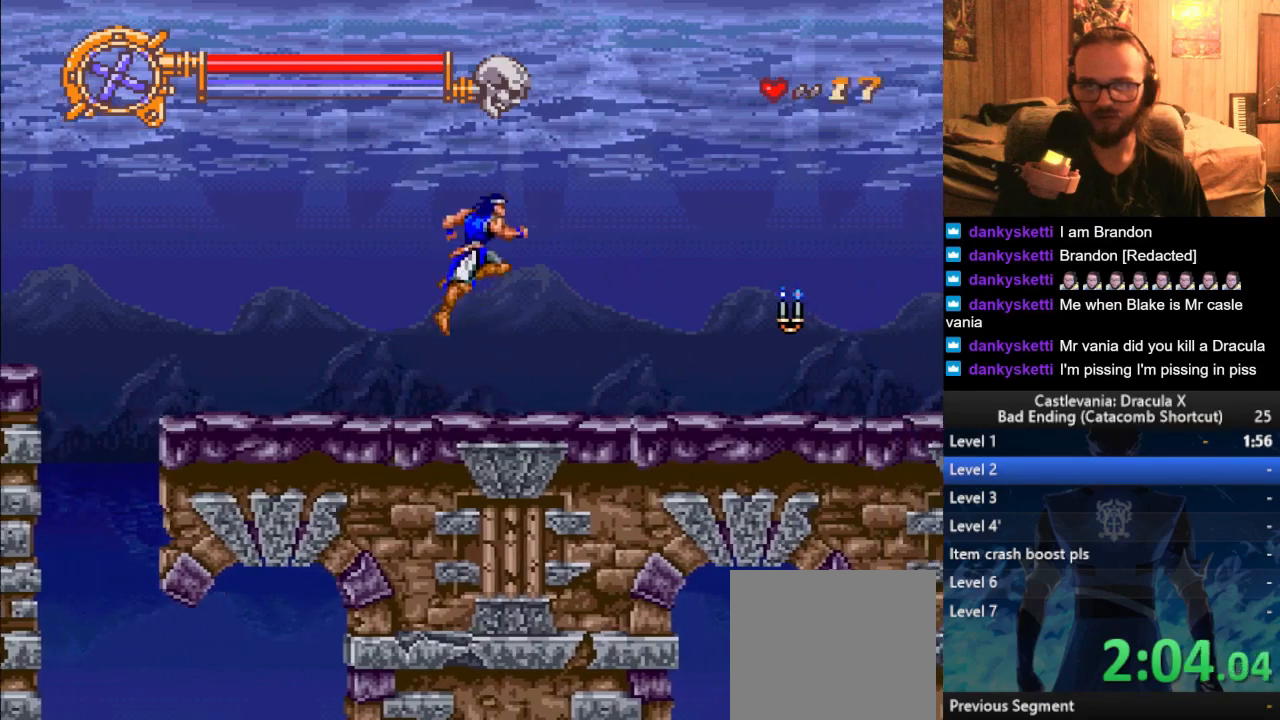
{"buttons": [], "left_stick": "right", "right_stick": "center", "events": []}
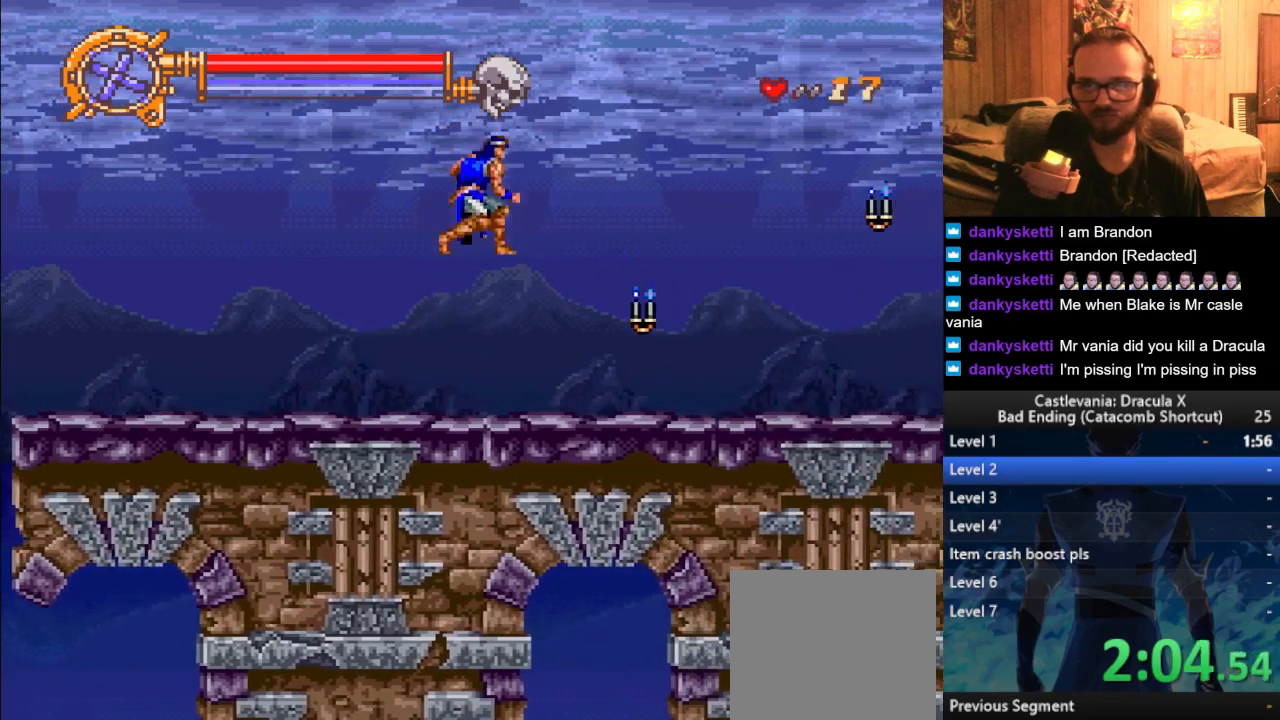
{"buttons": [], "left_stick": "right", "right_stick": "center", "events": []}
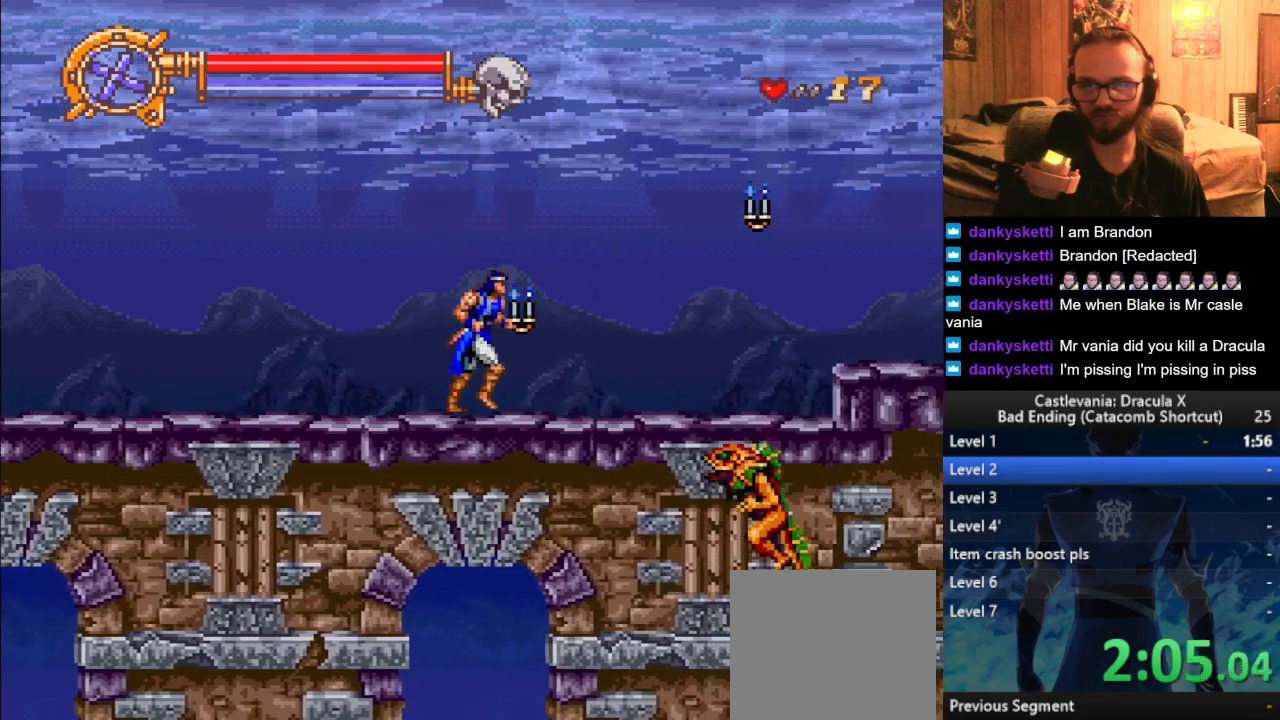
{"buttons": [], "left_stick": "right", "right_stick": "center", "events": [[34, "SQUARE", "down"], [117, "SQUARE", "up"]]}
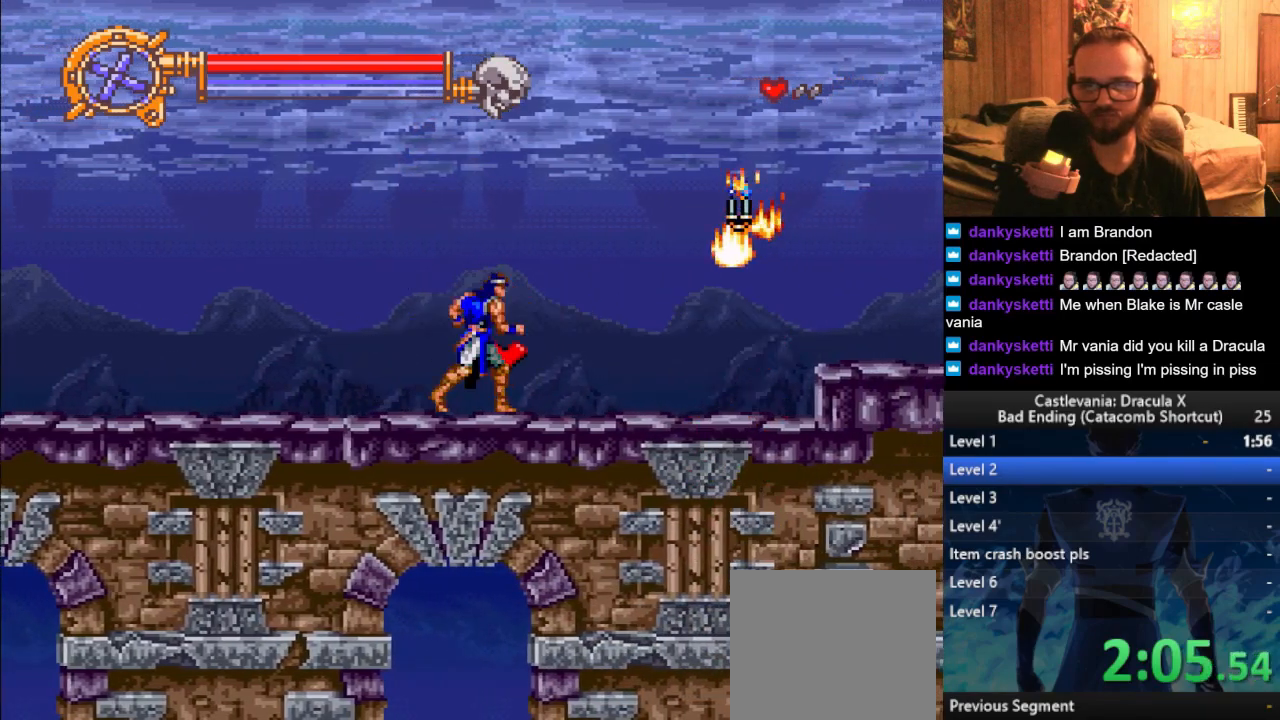
{"buttons": [], "left_stick": "right", "right_stick": "center", "events": [[17, "CROSS", "down"], [67, "SQUARE", "down"], [134, "SQUARE", "up"], [150, "CROSS", "up"]]}
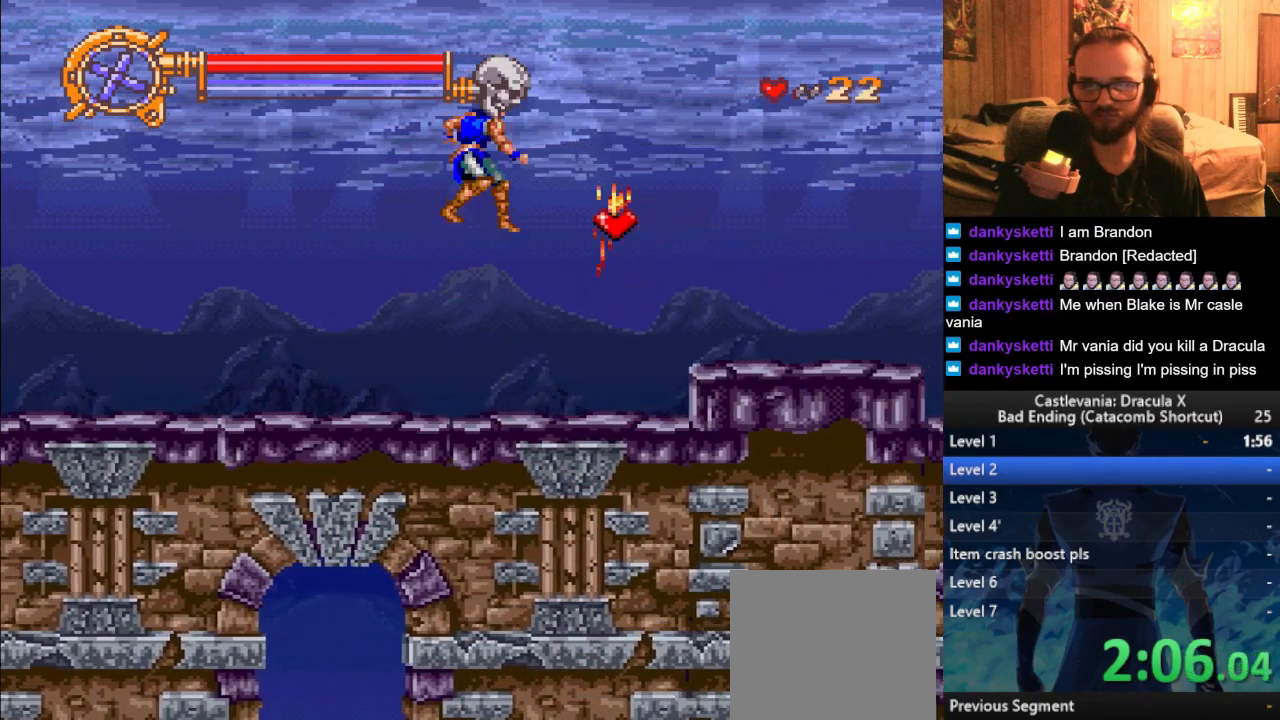
{"buttons": ["CROSS"], "left_stick": "right", "right_stick": "center", "events": [[483, "CROSS", "down"]]}
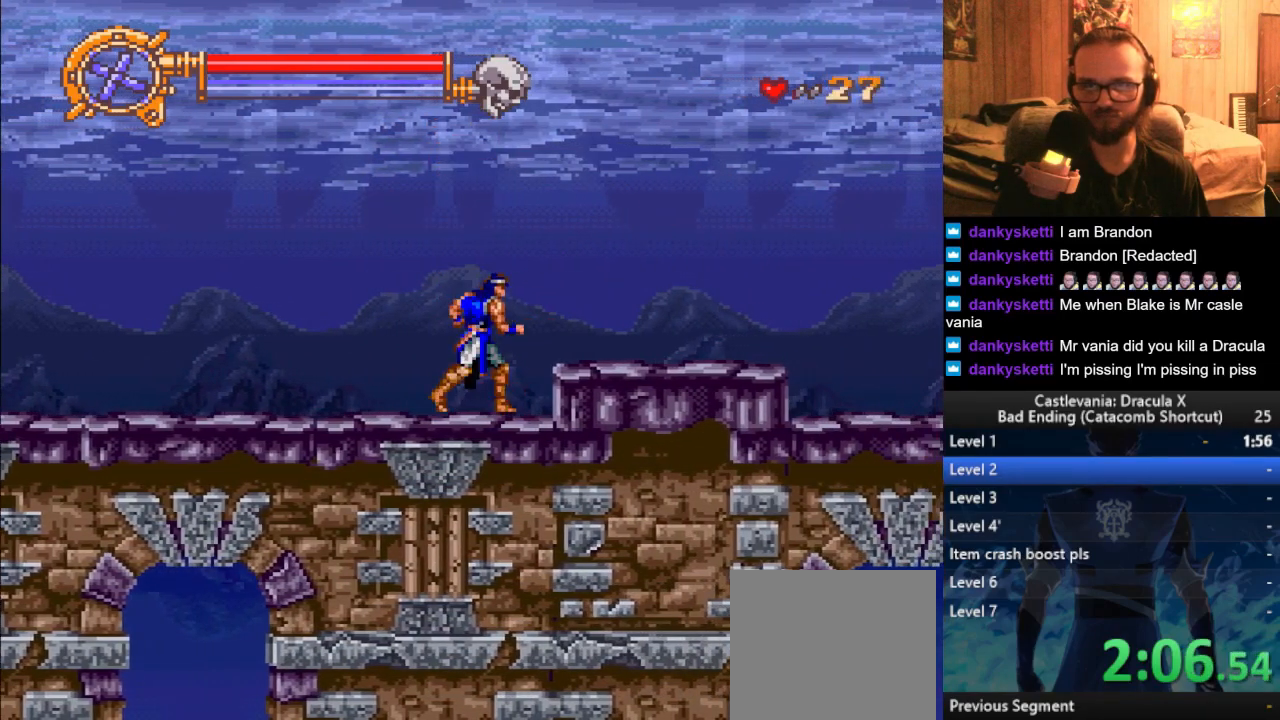
{"buttons": [], "left_stick": "right", "right_stick": "center", "events": [[67, "CROSS", "up"], [434, "SQUARE", "down"], [501, "SQUARE", "up"]]}
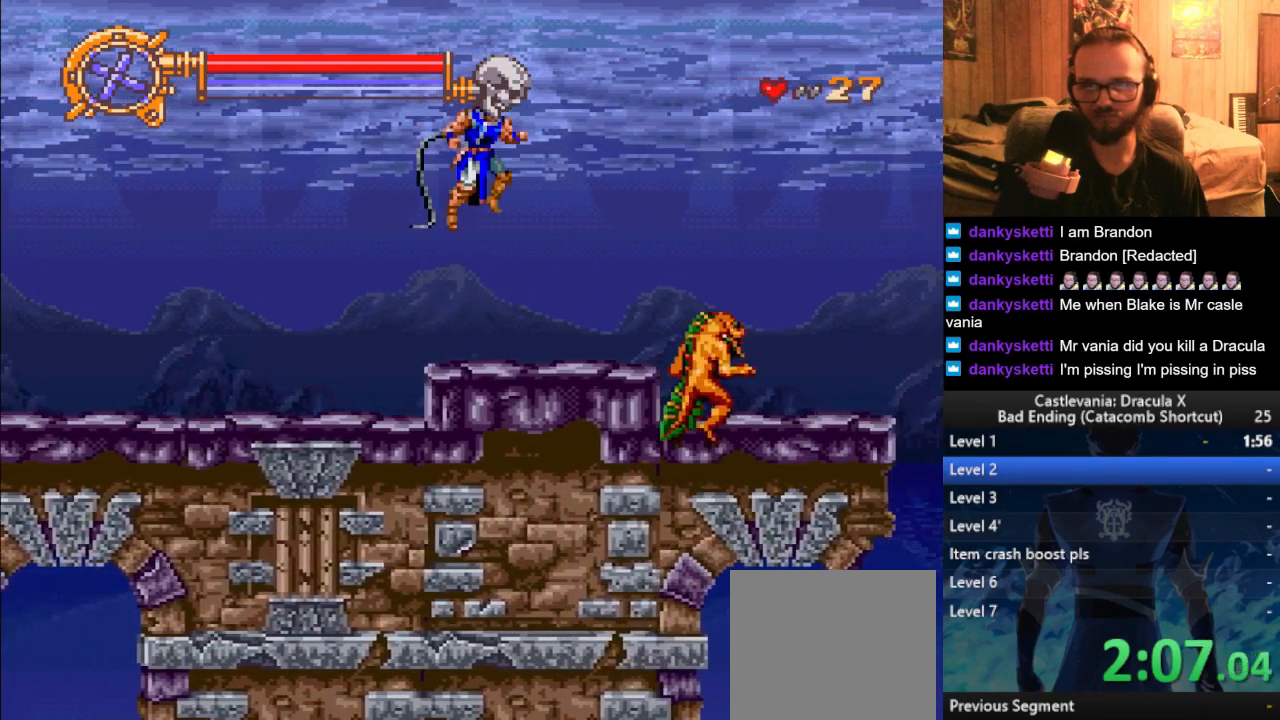
{"buttons": [], "left_stick": "right", "right_stick": "center", "events": [[350, "CROSS", "down"], [417, "CROSS", "up"]]}
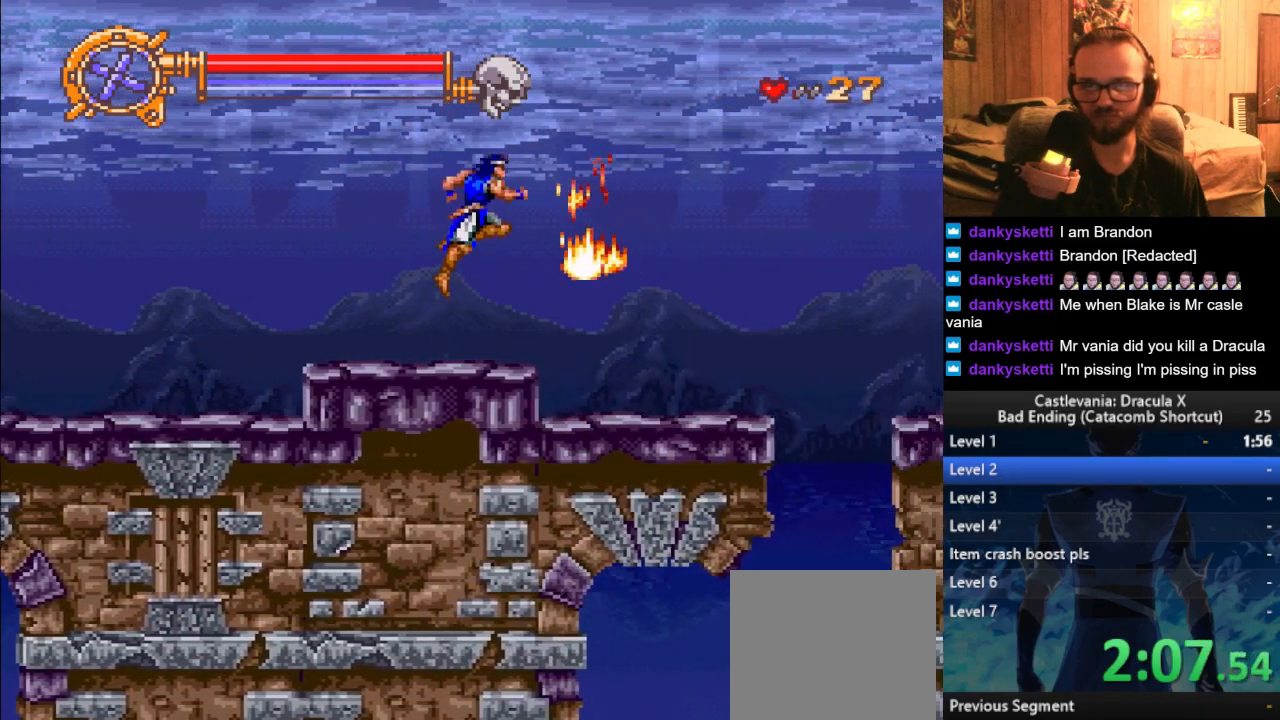
{"buttons": [], "left_stick": "right", "right_stick": "center", "events": []}
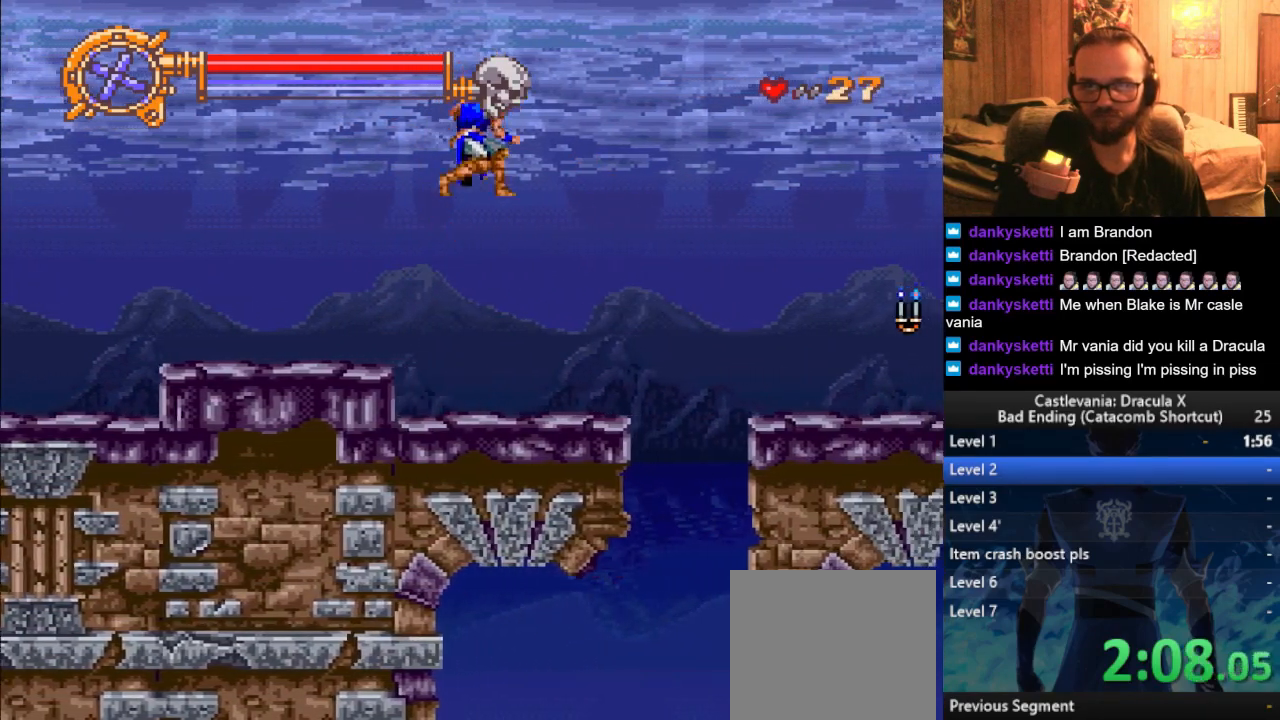
{"buttons": [], "left_stick": "right", "right_stick": "center", "events": [[317, "CROSS", "down"], [417, "CROSS", "up"]]}
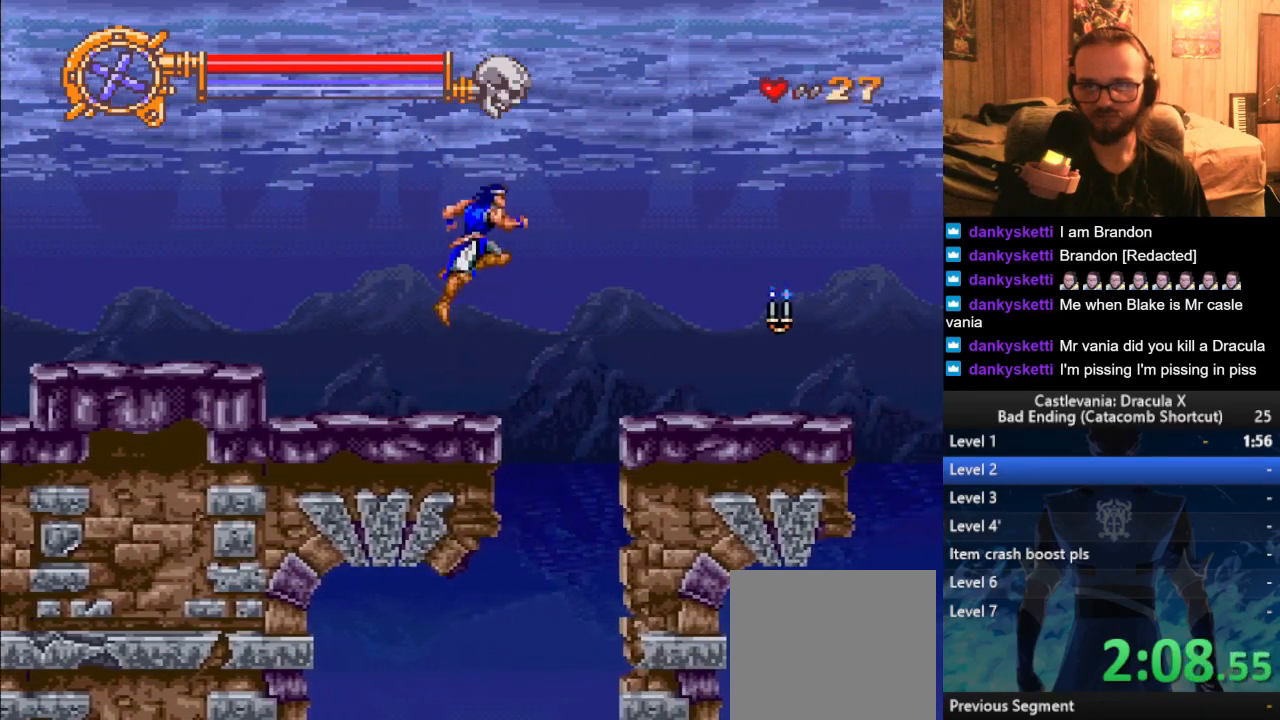
{"buttons": [], "left_stick": "right", "right_stick": "center", "events": [[284, "SQUARE", "down"], [350, "SQUARE", "up"]]}
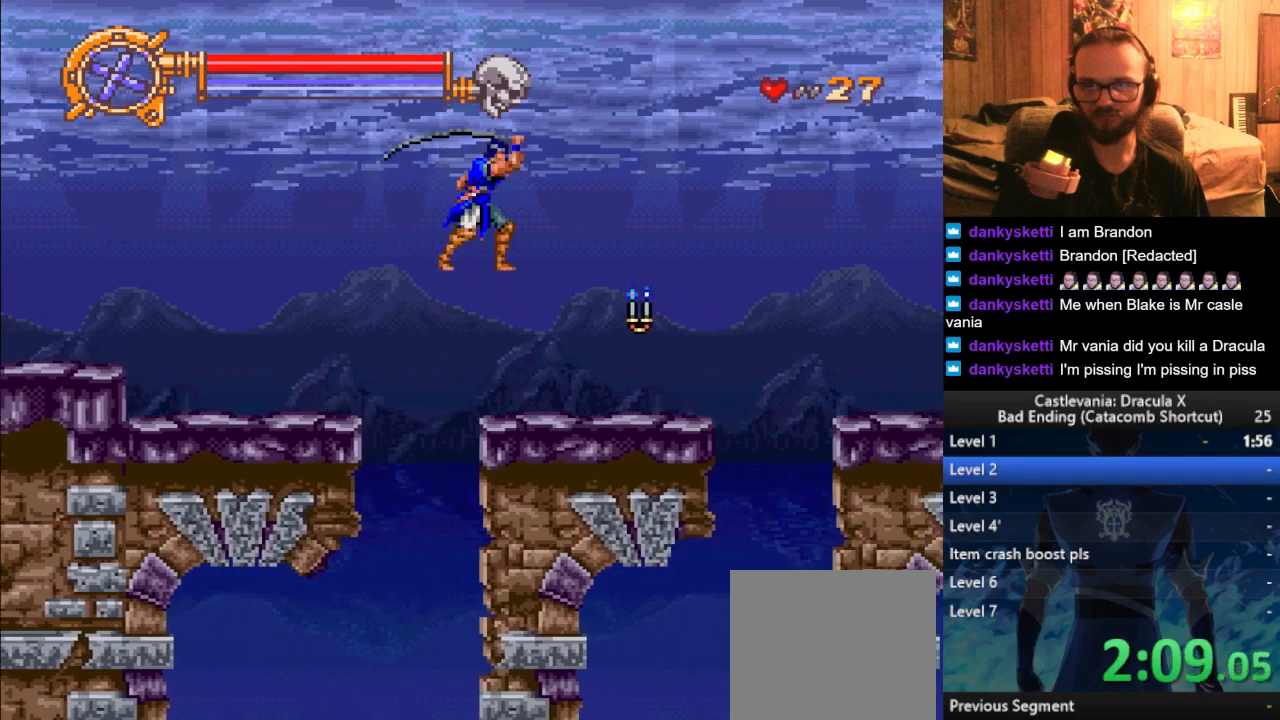
{"buttons": [], "left_stick": "right", "right_stick": "center", "events": []}
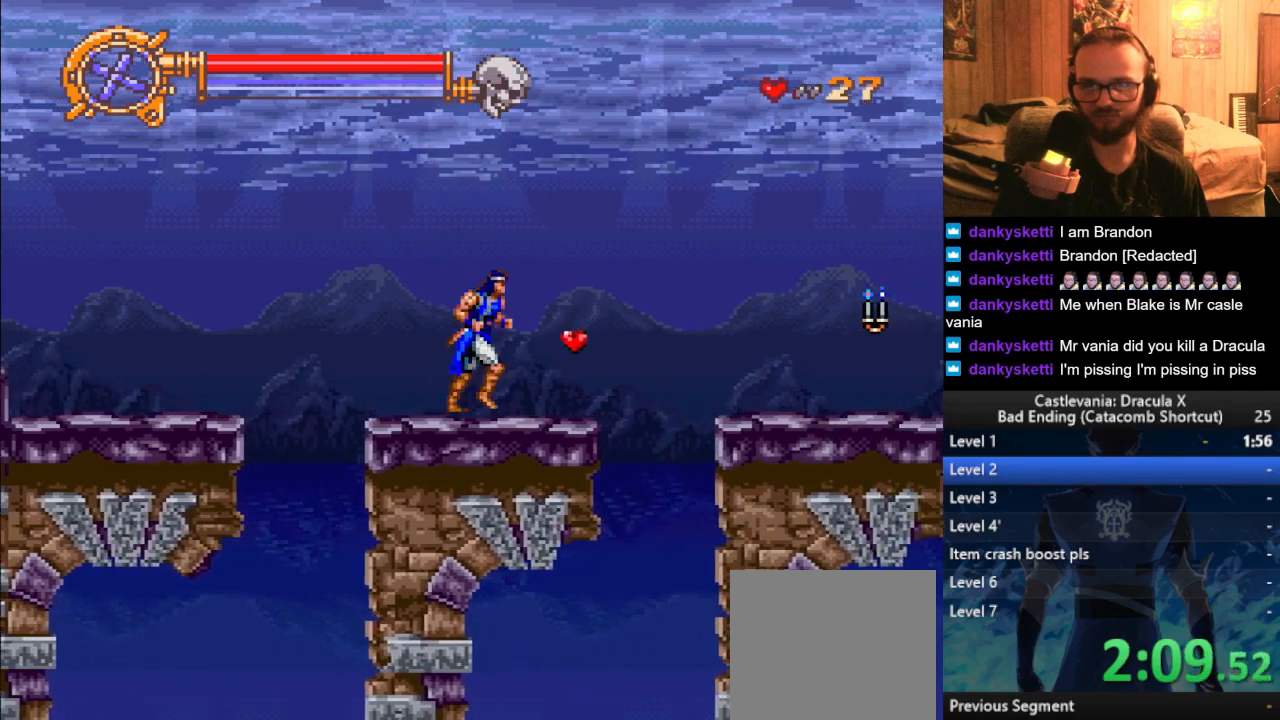
{"buttons": [], "left_stick": "right", "right_stick": "center", "events": [[317, "CROSS", "down"], [484, "CROSS", "up"]]}